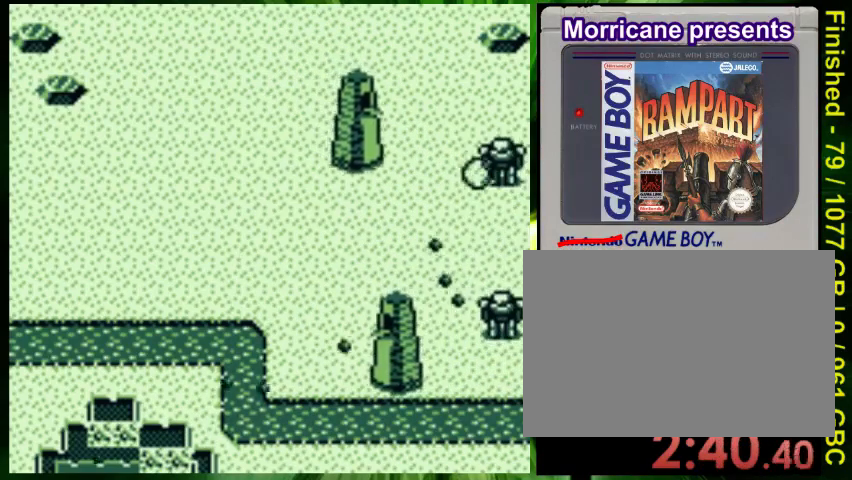
Gameplay with a controller (Nintendo layout); each line is a JSON object with the inputs held at the frame after it. "events" lists button and stick changes between this image and that frame as [ms after this image, input, new state], when the widget could be followed in between. Not read: L3 R3.
{"buttons": ["DPAD_UP", "DPAD_LEFT"], "events": [[67, "A", "up"], [100, "DPAD_LEFT", "down"], [100, "DPAD_UP", "up"], [433, "DPAD_UP", "down"]]}
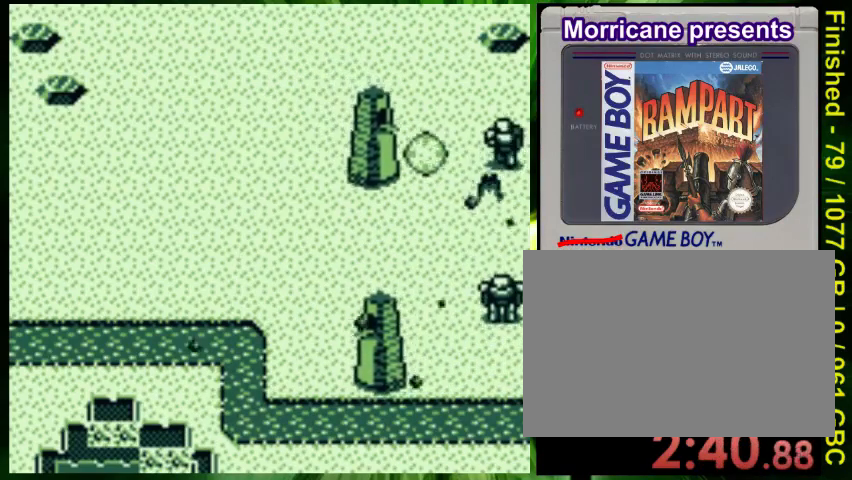
{"buttons": ["A", "DPAD_DOWN"], "events": [[33, "A", "down"], [100, "DPAD_UP", "up"], [133, "DPAD_DOWN", "down"], [200, "A", "up"], [300, "DPAD_LEFT", "up"], [467, "A", "down"]]}
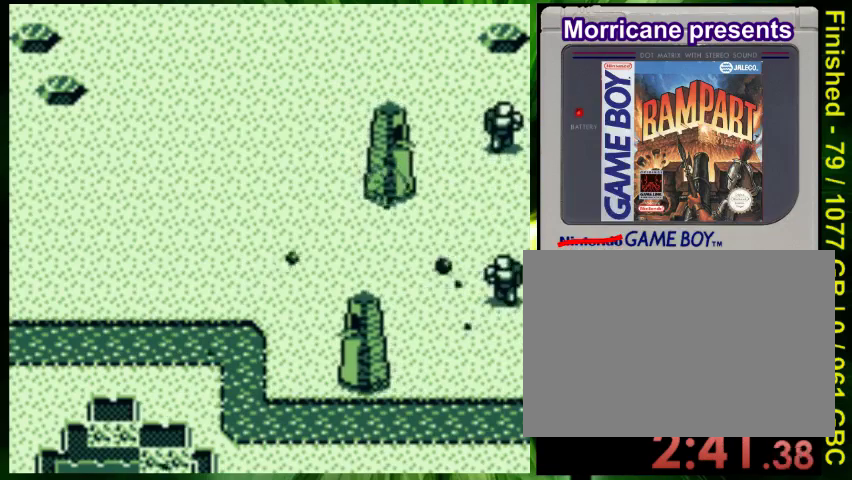
{"buttons": ["DPAD_DOWN", "DPAD_LEFT"], "events": [[33, "DPAD_RIGHT", "down"], [233, "A", "up"], [333, "A", "down"], [333, "DPAD_RIGHT", "up"], [400, "A", "up"], [400, "DPAD_LEFT", "down"]]}
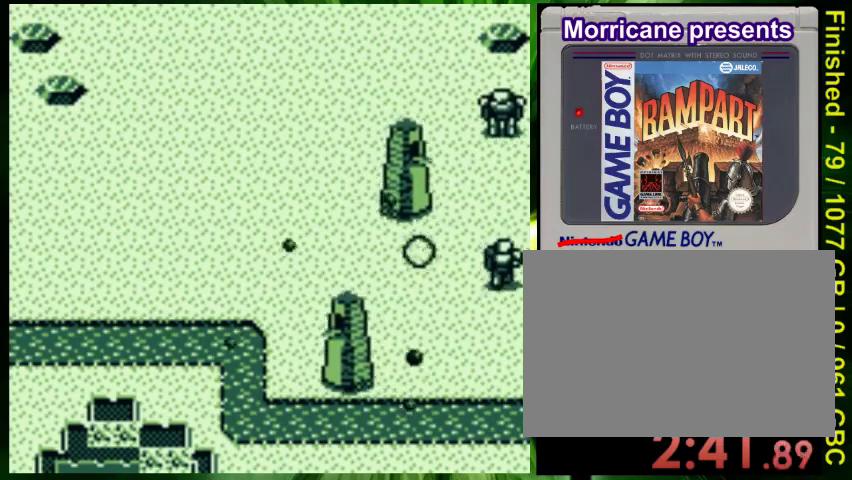
{"buttons": ["DPAD_DOWN", "DPAD_LEFT"], "events": []}
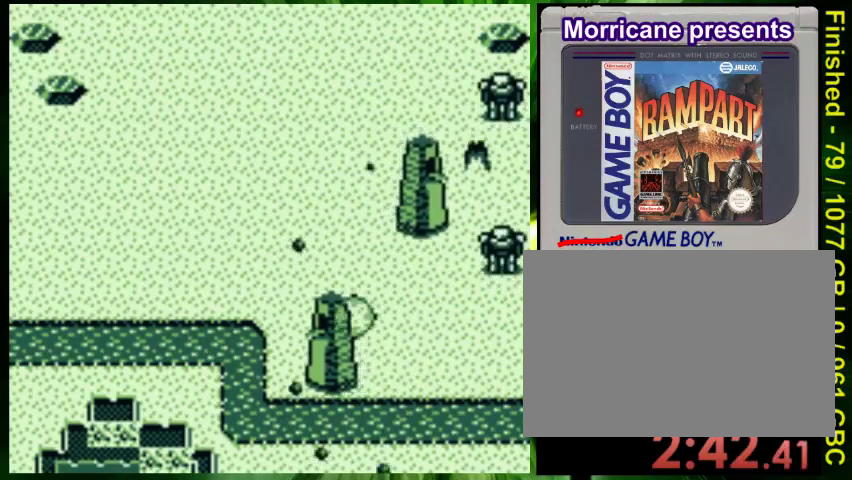
{"buttons": [], "events": [[233, "A", "down"], [233, "DPAD_DOWN", "up"], [333, "A", "up"], [367, "DPAD_UP", "down"], [400, "A", "down"], [467, "DPAD_LEFT", "up"], [467, "DPAD_UP", "up"], [500, "A", "up"]]}
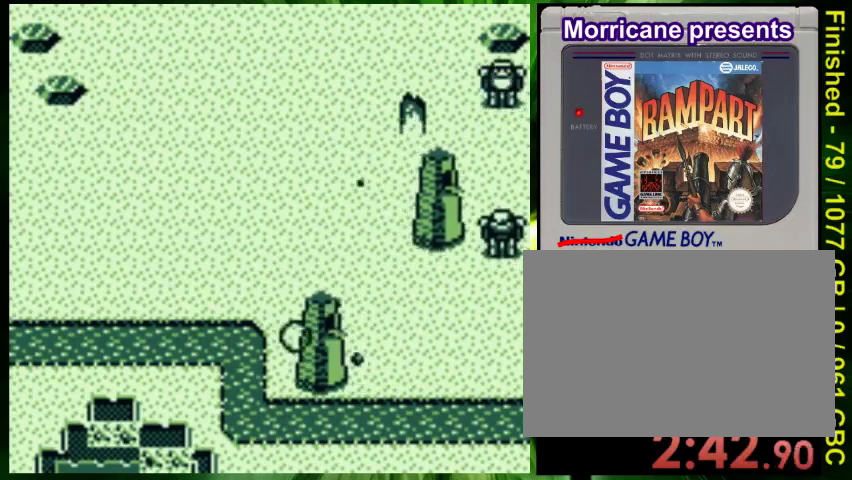
{"buttons": ["DPAD_RIGHT"], "events": [[67, "A", "down"], [133, "DPAD_UP", "down"], [167, "A", "up"], [300, "DPAD_RIGHT", "down"], [300, "DPAD_UP", "up"], [433, "A", "down"], [500, "A", "up"]]}
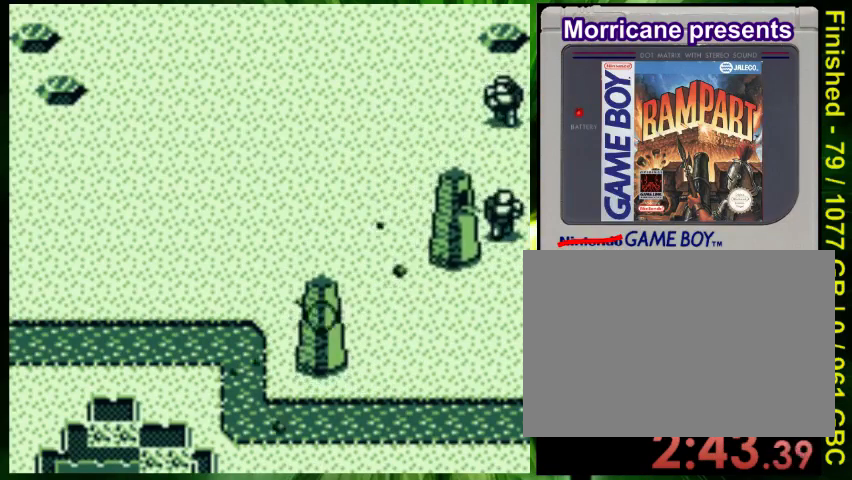
{"buttons": ["A"], "events": [[100, "DPAD_RIGHT", "up"], [100, "DPAD_UP", "down"], [133, "A", "down"], [200, "A", "up"], [300, "A", "down"], [333, "DPAD_LEFT", "down"], [367, "DPAD_UP", "up"], [400, "A", "up"], [467, "A", "down"], [500, "DPAD_LEFT", "up"]]}
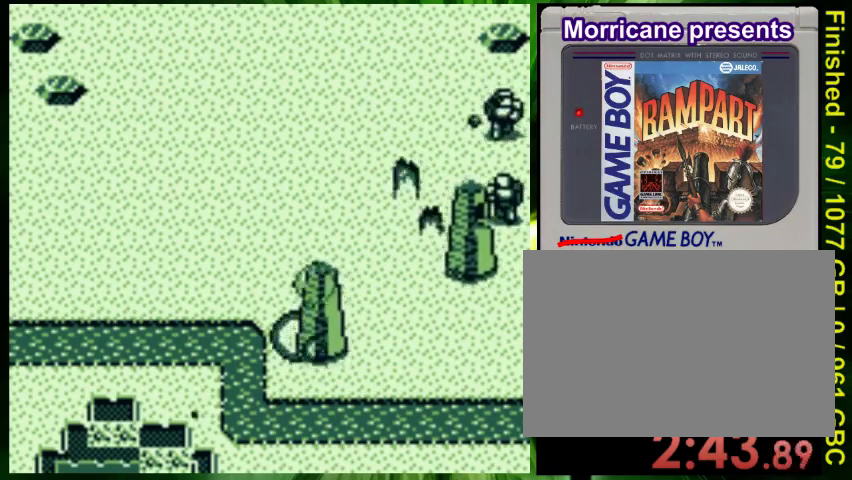
{"buttons": ["DPAD_RIGHT"], "events": [[33, "DPAD_RIGHT", "down"], [100, "A", "up"], [167, "A", "down"], [167, "DPAD_RIGHT", "up"], [167, "DPAD_UP", "down"], [267, "A", "up"], [333, "DPAD_UP", "up"], [367, "DPAD_RIGHT", "down"]]}
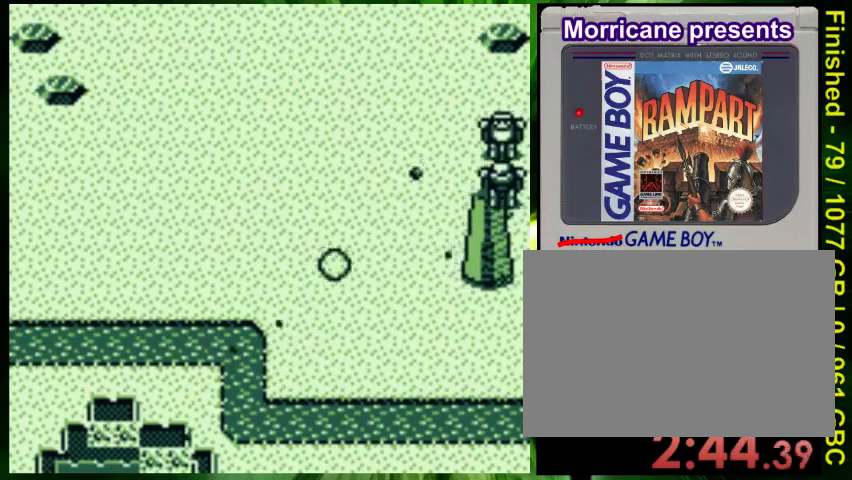
{"buttons": ["DPAD_UP", "DPAD_RIGHT"], "events": [[333, "DPAD_UP", "down"]]}
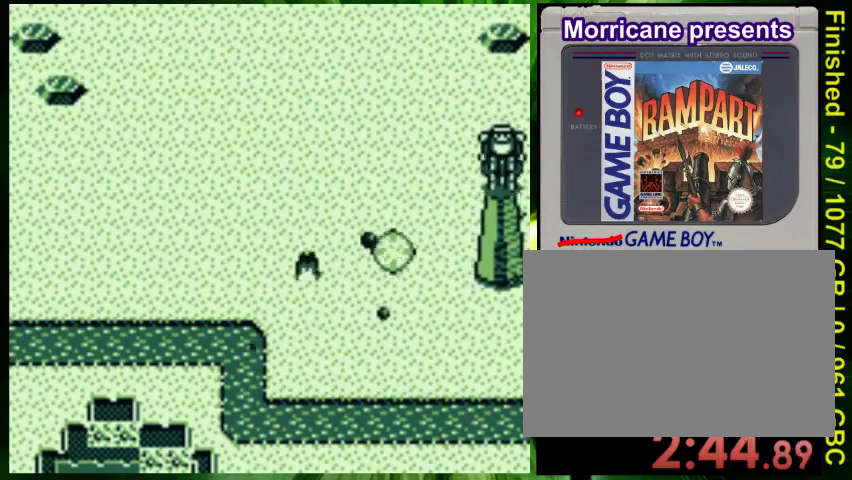
{"buttons": ["DPAD_RIGHT"], "events": [[33, "DPAD_UP", "up"], [333, "A", "down"], [467, "A", "up"]]}
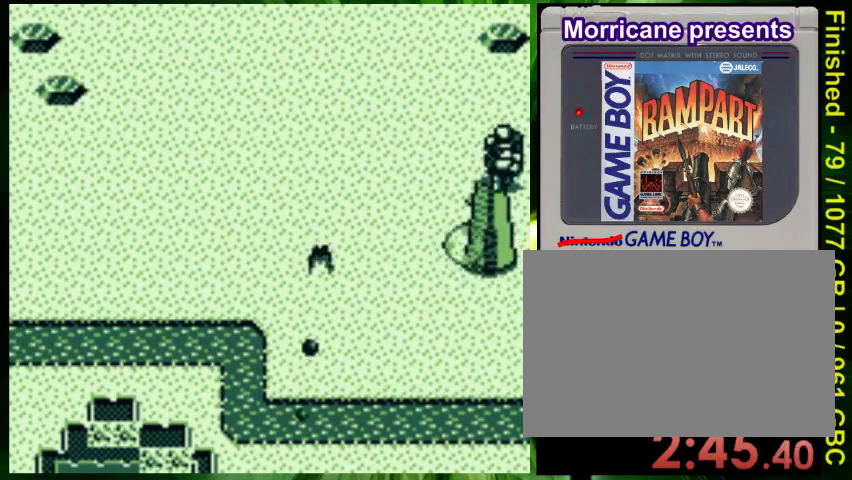
{"buttons": ["DPAD_UP"], "events": [[33, "A", "down"], [67, "DPAD_RIGHT", "up"], [100, "DPAD_UP", "down"], [133, "A", "up"], [200, "A", "down"], [267, "DPAD_LEFT", "down"], [300, "A", "up"], [367, "A", "down"], [433, "DPAD_LEFT", "up"], [467, "A", "up"]]}
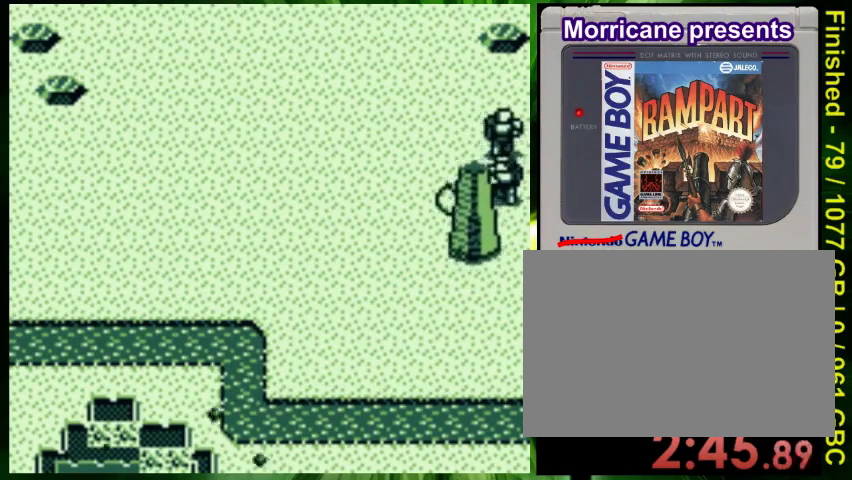
{"buttons": ["DPAD_DOWN", "DPAD_RIGHT"], "events": [[33, "A", "down"], [33, "DPAD_RIGHT", "down"], [33, "DPAD_UP", "up"], [167, "A", "up"], [233, "A", "down"], [333, "A", "up"], [367, "DPAD_DOWN", "down"], [400, "A", "down"], [500, "A", "up"]]}
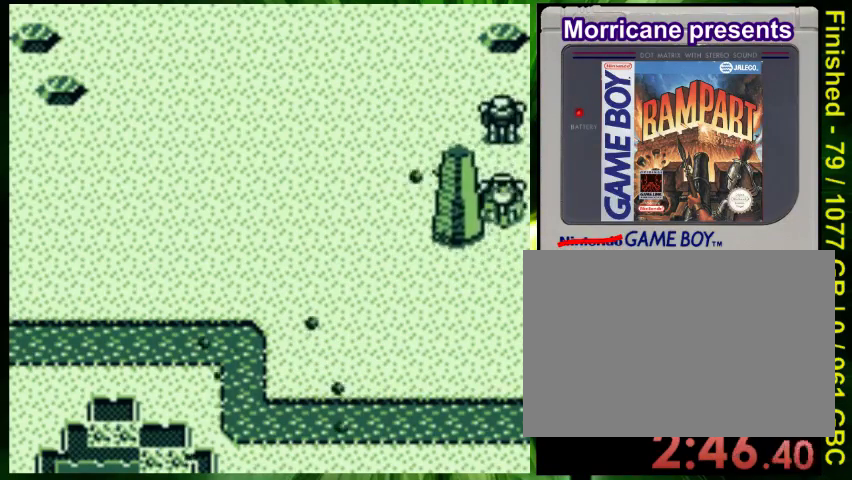
{"buttons": ["A", "DPAD_DOWN"], "events": [[67, "DPAD_RIGHT", "up"], [100, "A", "down"], [367, "A", "up"], [400, "DPAD_LEFT", "down"], [467, "A", "down"], [500, "DPAD_LEFT", "up"]]}
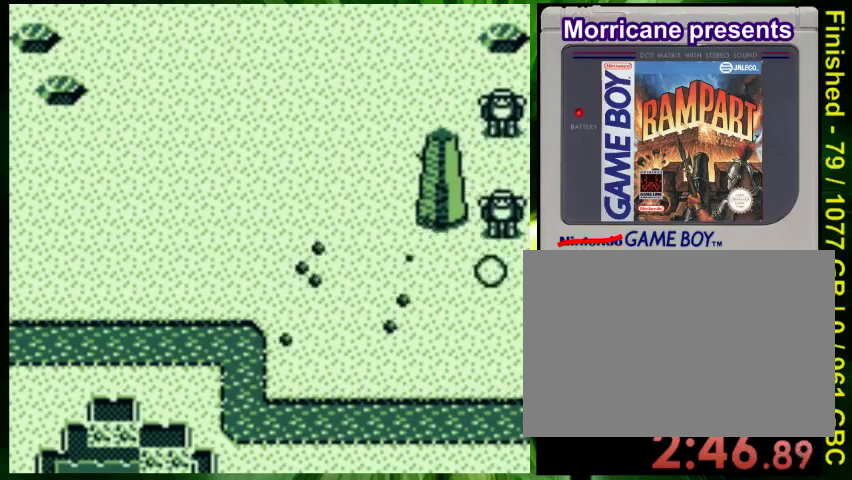
{"buttons": ["A"], "events": [[33, "A", "up"], [100, "A", "down"], [133, "DPAD_DOWN", "up"], [167, "DPAD_UP", "down"], [200, "A", "up"], [300, "A", "down"], [367, "DPAD_UP", "up"], [400, "A", "up"], [500, "A", "down"]]}
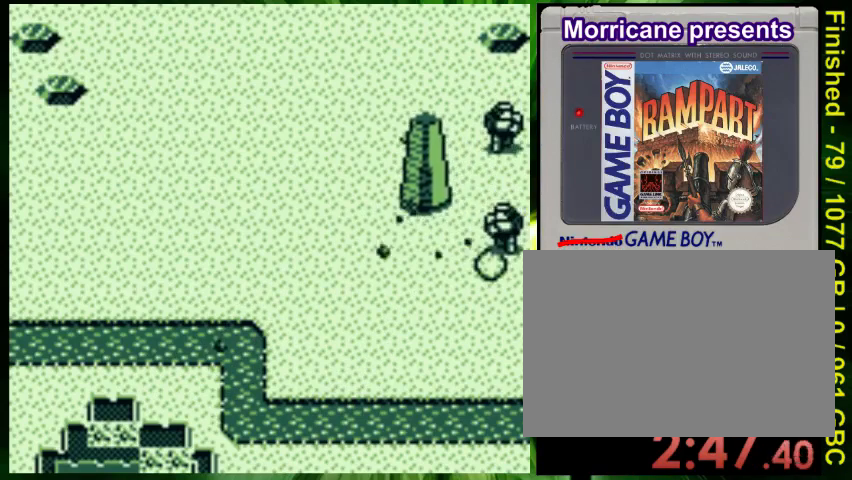
{"buttons": ["DPAD_RIGHT"], "events": [[267, "DPAD_RIGHT", "down"], [333, "A", "up"], [333, "DPAD_DOWN", "down"], [400, "A", "down"], [500, "A", "up"], [500, "DPAD_DOWN", "up"]]}
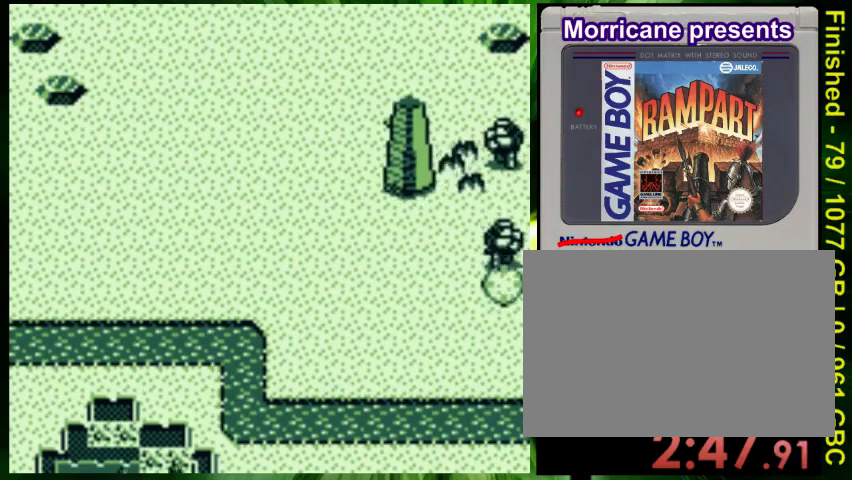
{"buttons": ["A"], "events": [[33, "DPAD_RIGHT", "up"], [67, "A", "down"], [167, "A", "up"], [167, "DPAD_UP", "down"], [267, "A", "down"], [367, "A", "up"], [400, "DPAD_UP", "up"], [467, "A", "down"]]}
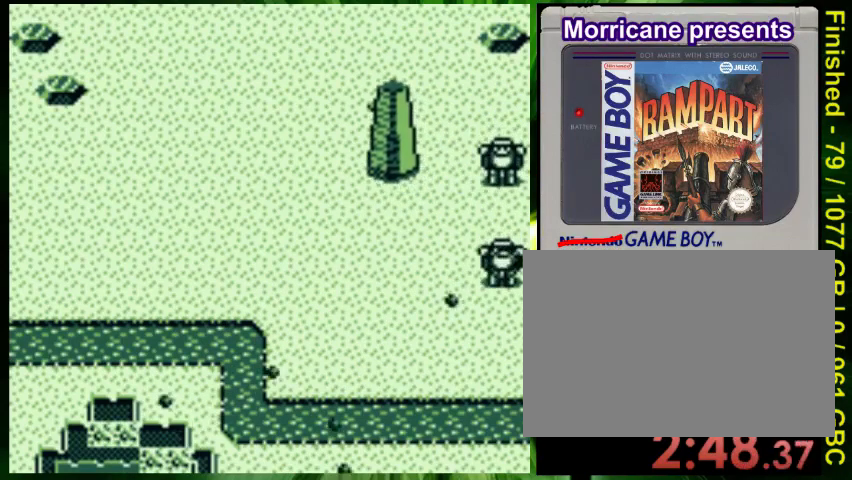
{"buttons": ["A", "DPAD_UP"], "events": [[33, "A", "up"], [200, "DPAD_RIGHT", "down"], [233, "DPAD_DOWN", "down"], [300, "A", "down"], [300, "DPAD_RIGHT", "up"], [333, "DPAD_DOWN", "up"], [367, "A", "up"], [433, "DPAD_UP", "down"], [467, "A", "down"]]}
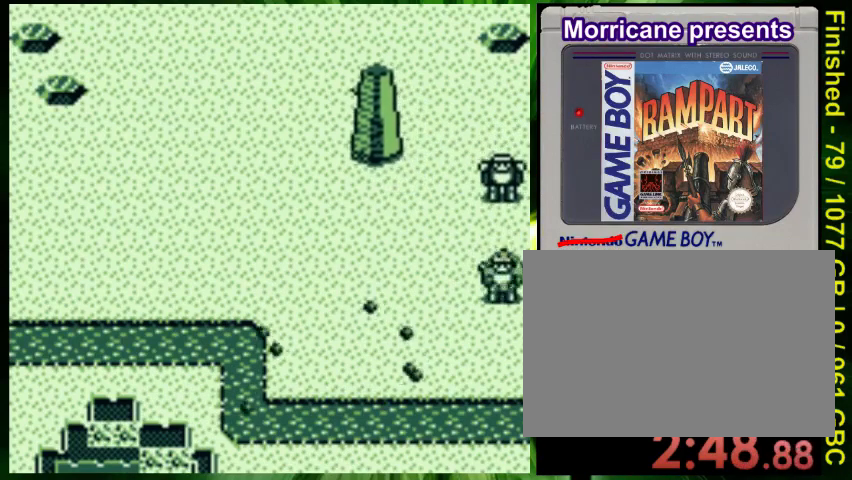
{"buttons": [], "events": [[67, "A", "up"], [167, "A", "down"], [233, "A", "up"], [433, "DPAD_UP", "up"]]}
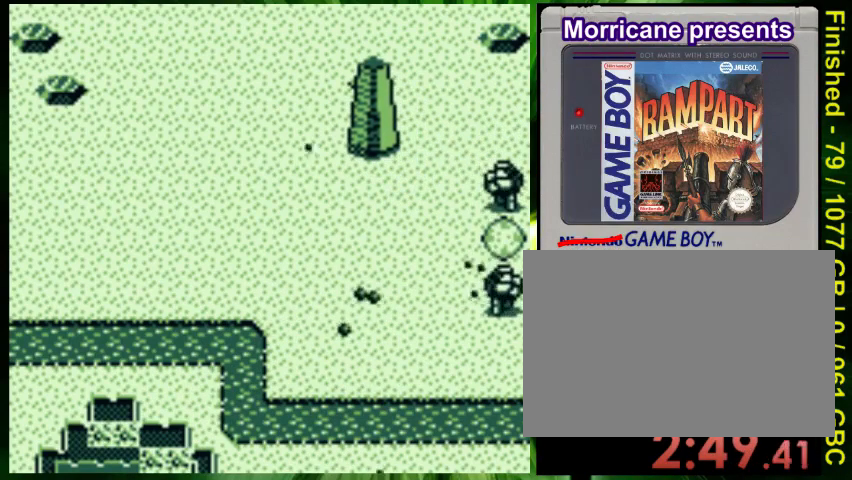
{"buttons": [], "events": []}
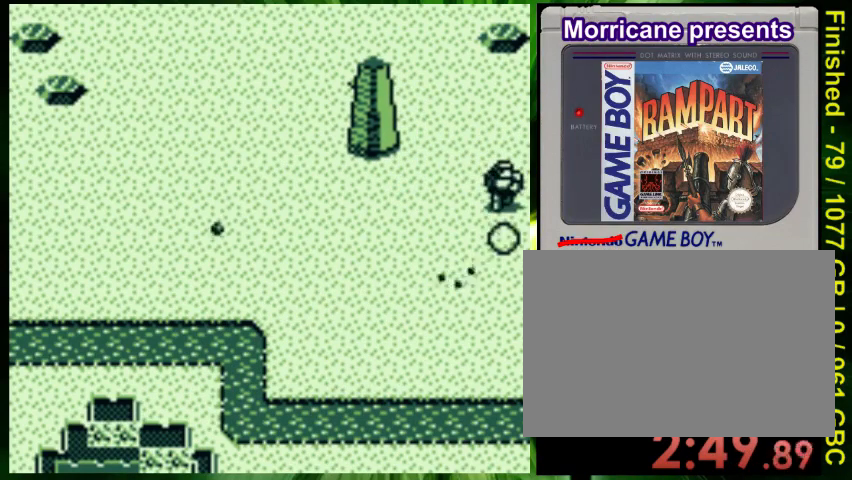
{"buttons": [], "events": []}
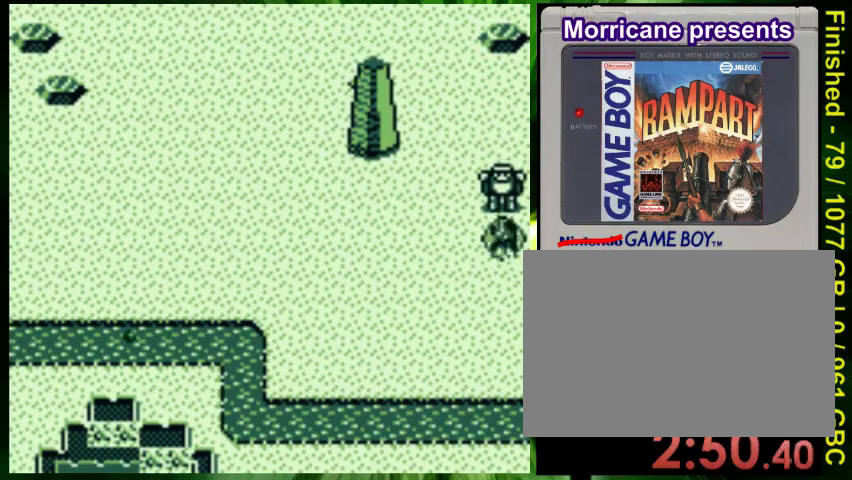
{"buttons": [], "events": []}
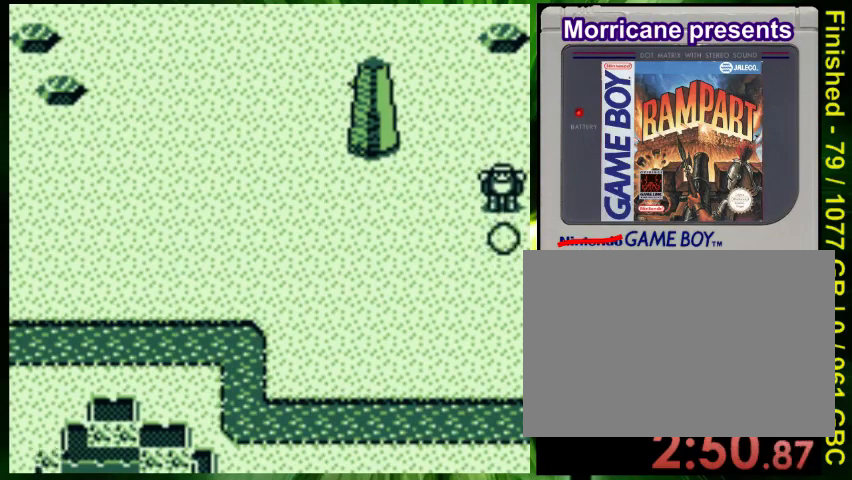
{"buttons": [], "events": []}
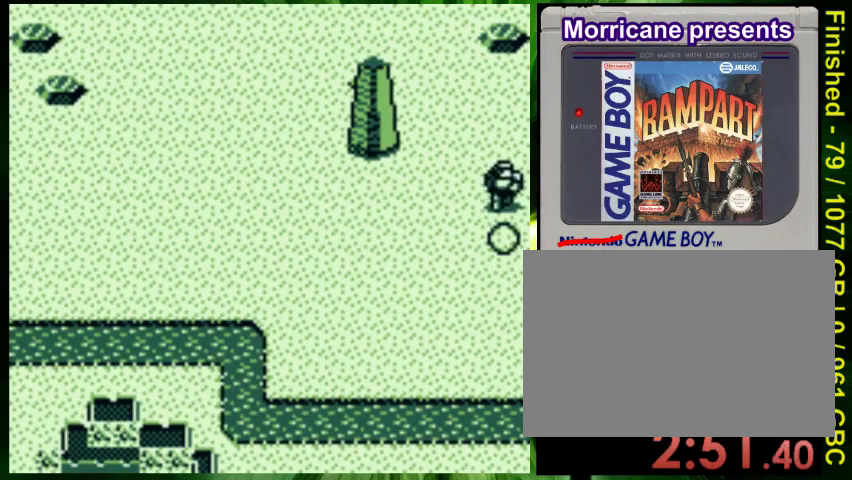
{"buttons": [], "events": []}
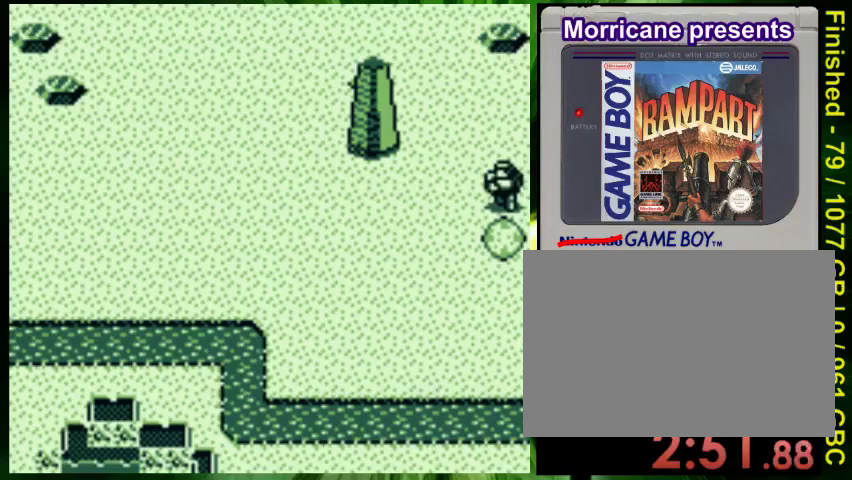
{"buttons": [], "events": [[33, "DPAD_LEFT", "down"], [67, "DPAD_DOWN", "down"], [100, "DPAD_LEFT", "up"], [133, "DPAD_RIGHT", "down"], [200, "DPAD_DOWN", "up"], [233, "DPAD_RIGHT", "up"], [300, "DPAD_LEFT", "down"], [433, "DPAD_LEFT", "up"]]}
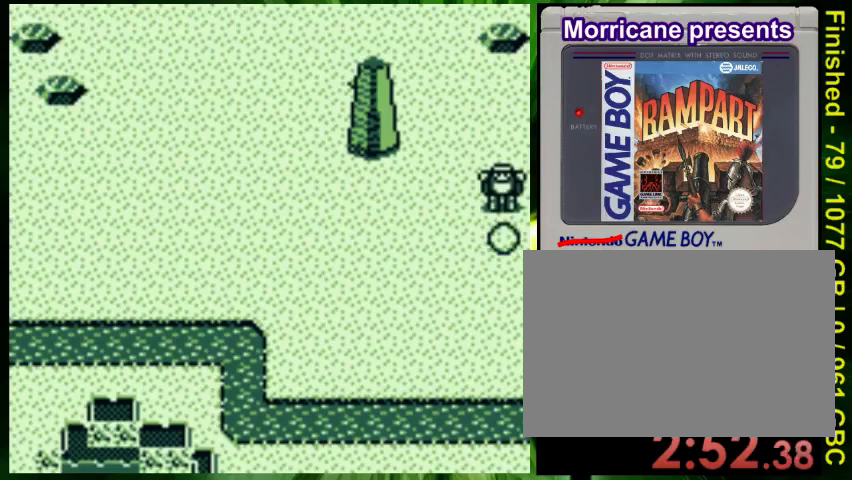
{"buttons": [], "events": [[133, "DPAD_LEFT", "down"], [267, "DPAD_LEFT", "up"]]}
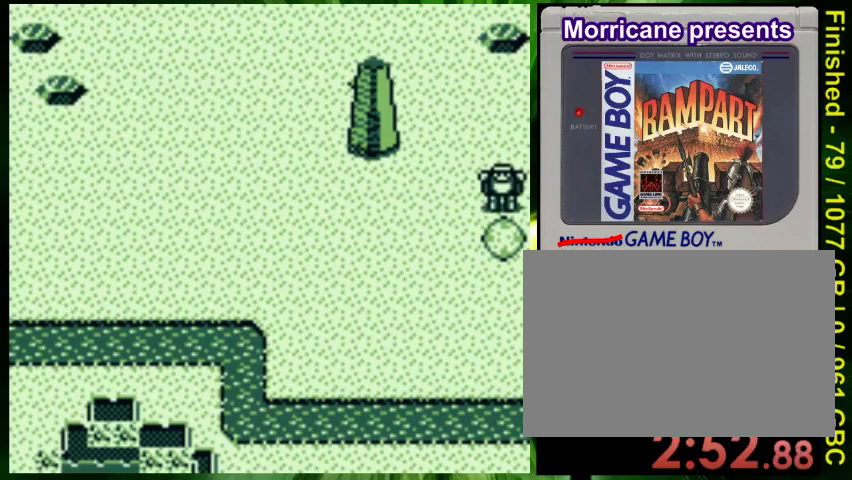
{"buttons": [], "events": []}
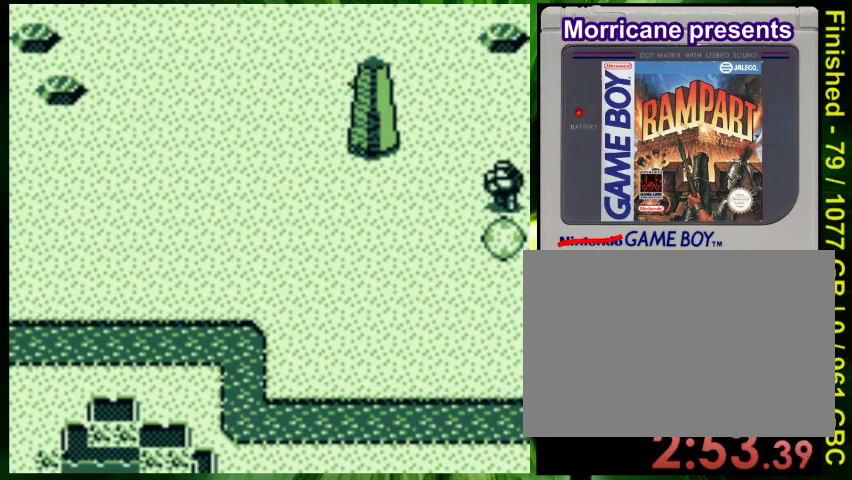
{"buttons": [], "events": []}
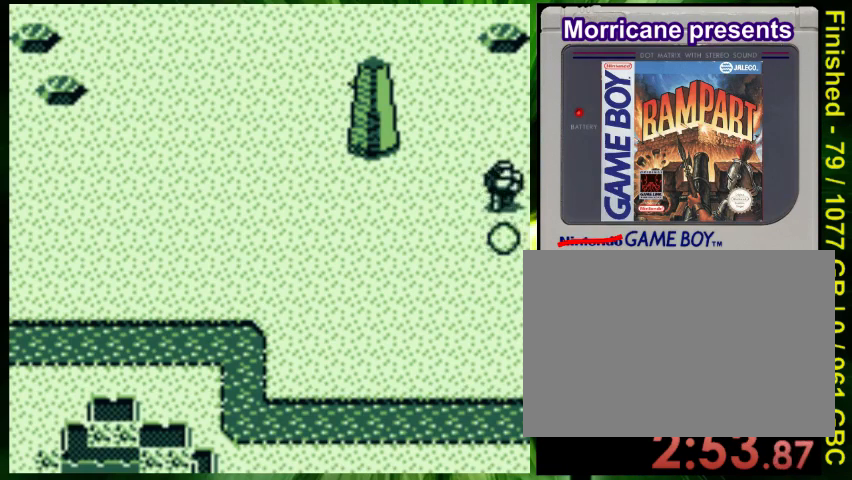
{"buttons": [], "events": []}
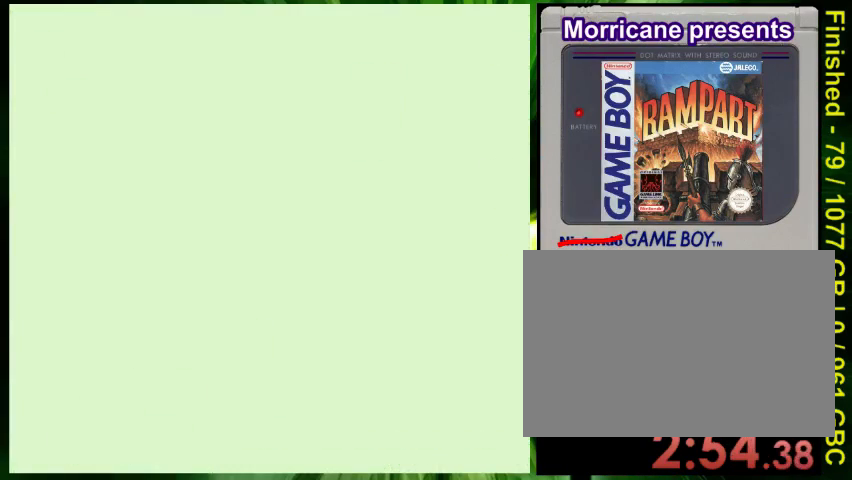
{"buttons": [], "events": []}
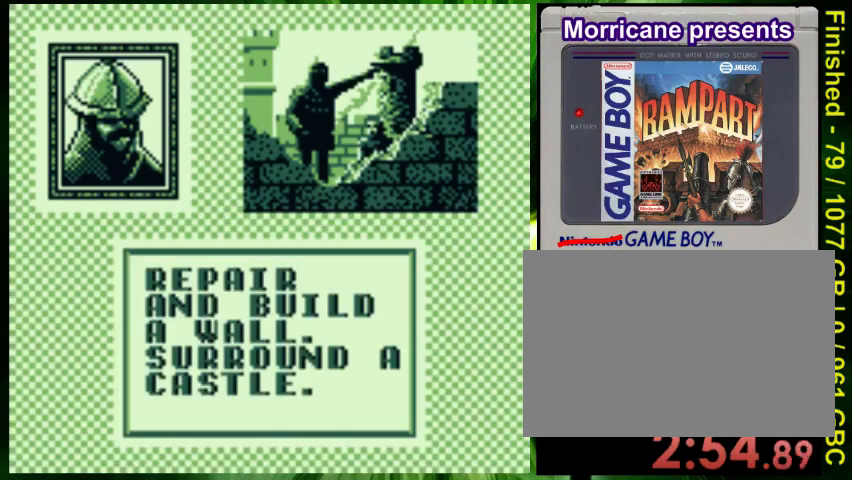
{"buttons": [], "events": []}
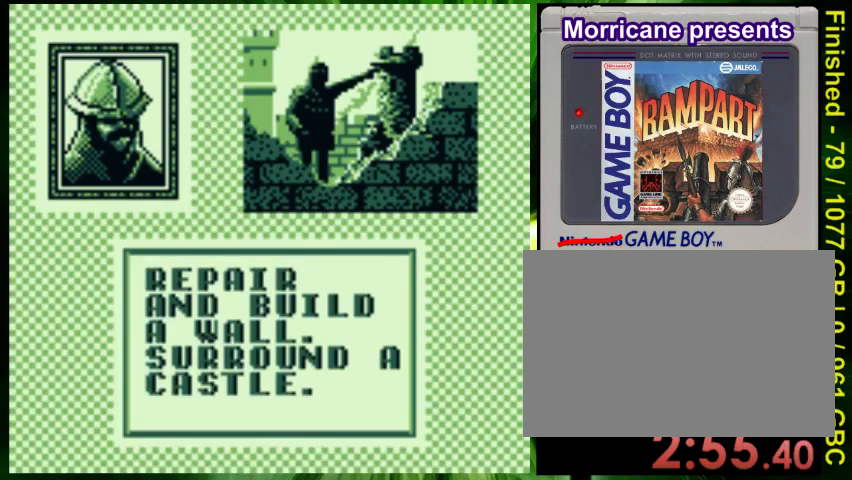
{"buttons": [], "events": [[233, "DPAD_LEFT", "down"], [400, "DPAD_LEFT", "up"]]}